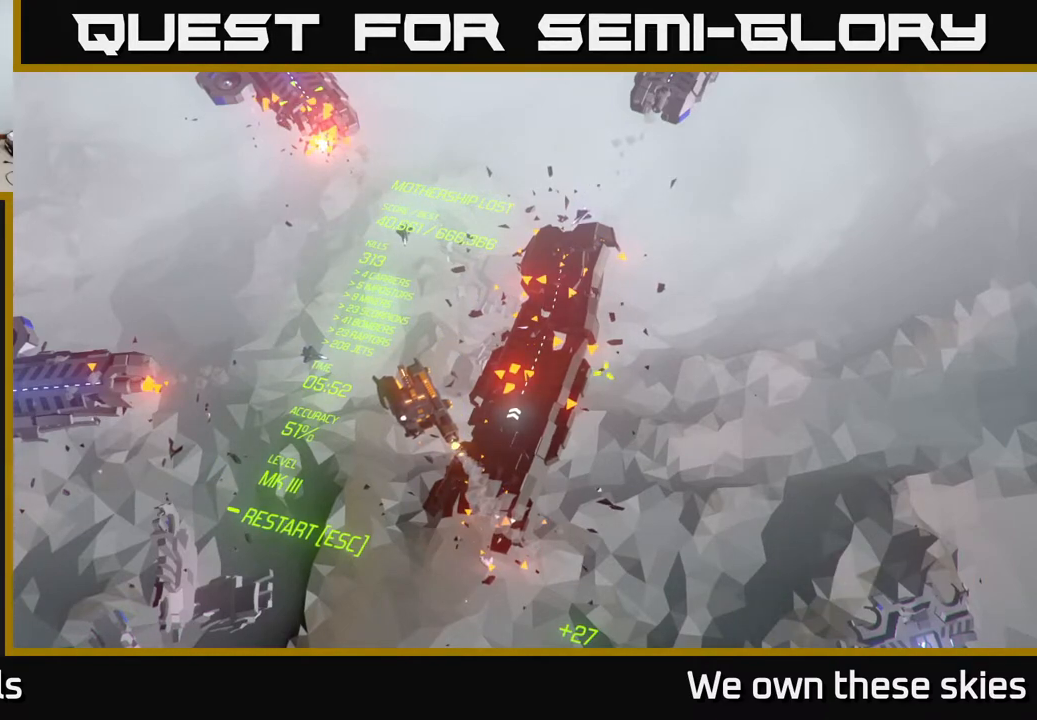
Gameplay with a controller (Xbox layout); each line is a JSON object with the inputs held at the frame after it. "events" lists button and stick changes between this image and that frame as [ms after this image, input, new state], when the widget could be followed in between. Not read: right_stick.
{"buttons": [], "left_stick": "center", "events": []}
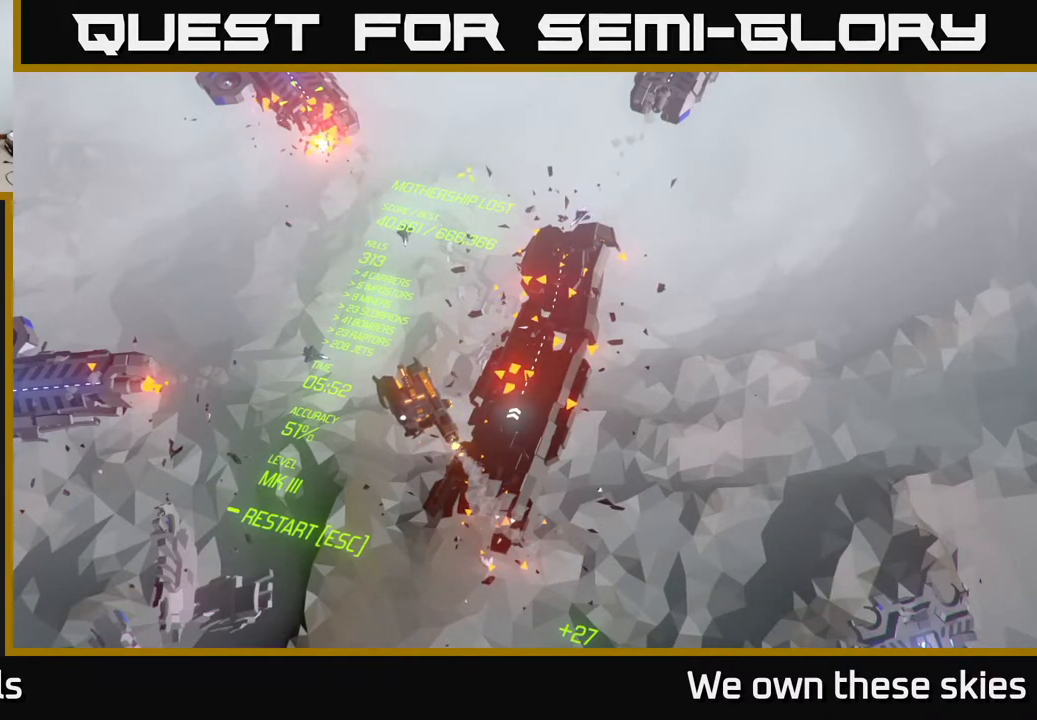
{"buttons": [], "left_stick": "center", "events": []}
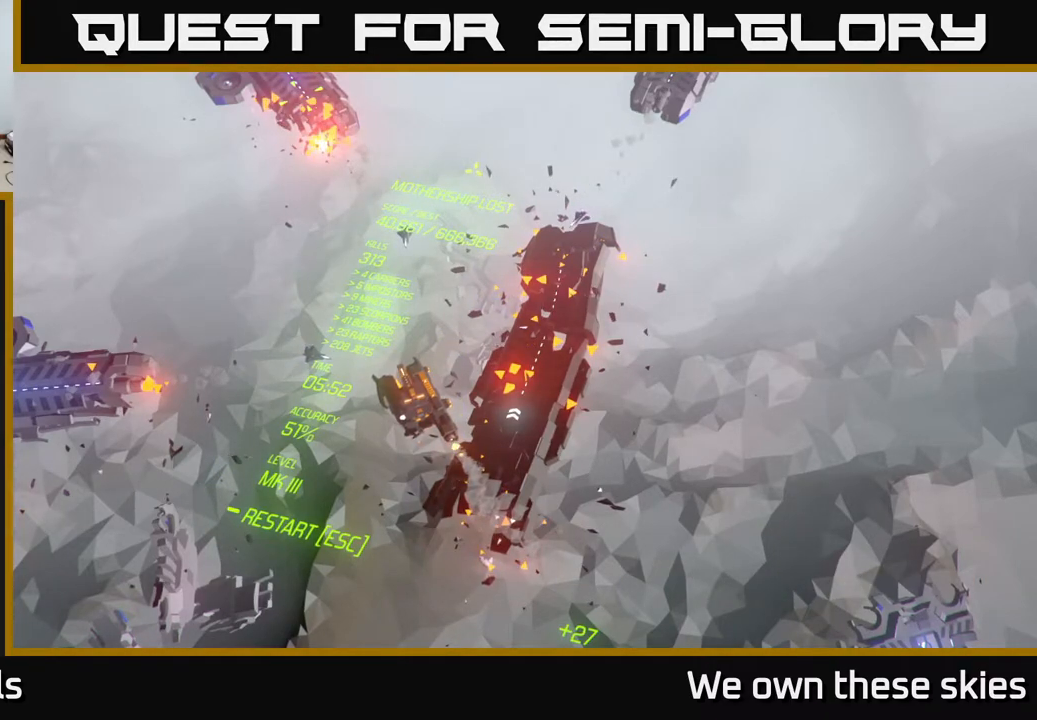
{"buttons": [], "left_stick": "center", "events": []}
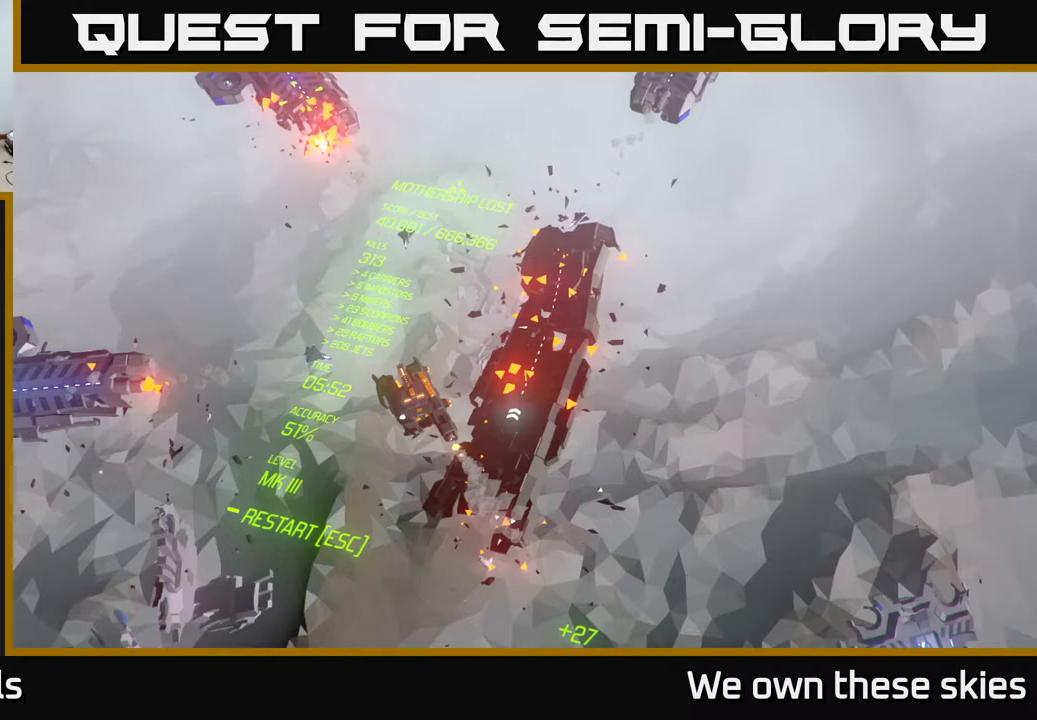
{"buttons": [], "left_stick": "center", "events": []}
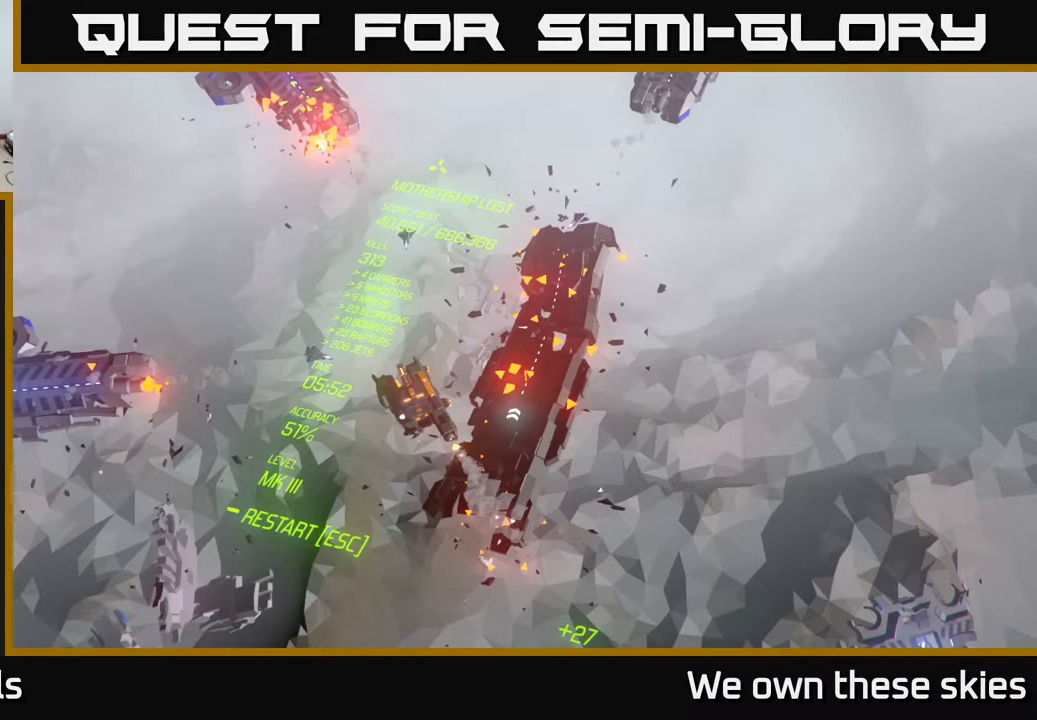
{"buttons": [], "left_stick": "center", "events": []}
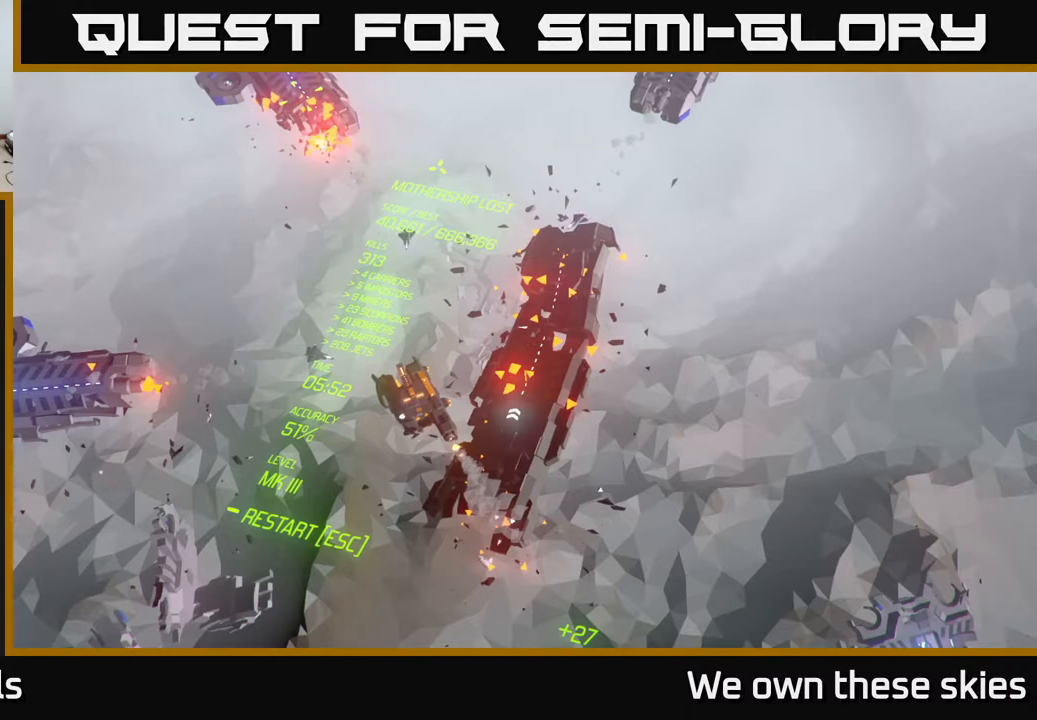
{"buttons": [], "left_stick": "center", "events": []}
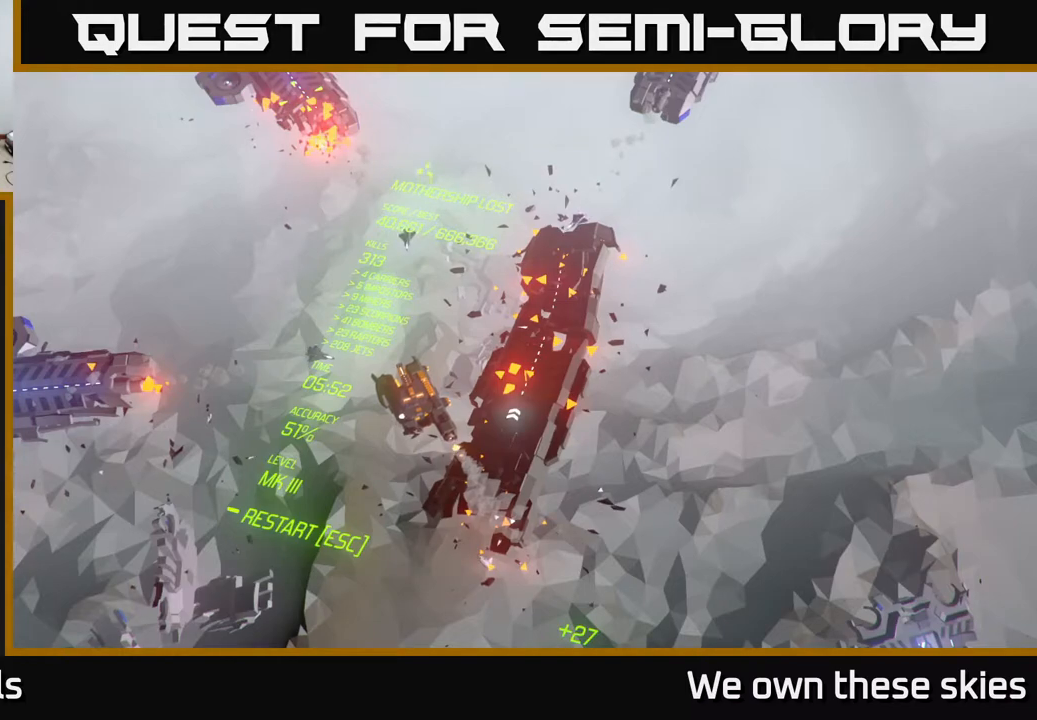
{"buttons": [], "left_stick": "center", "events": []}
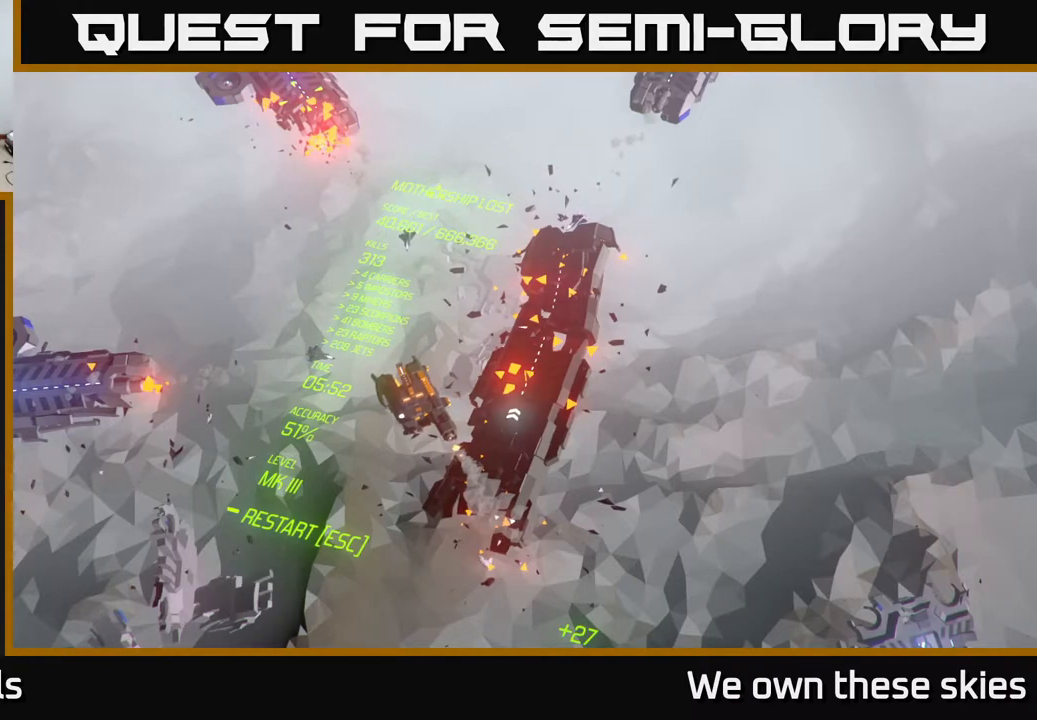
{"buttons": [], "left_stick": "center", "events": [[250, "left_stick", "up"], [317, "left_stick", "center"]]}
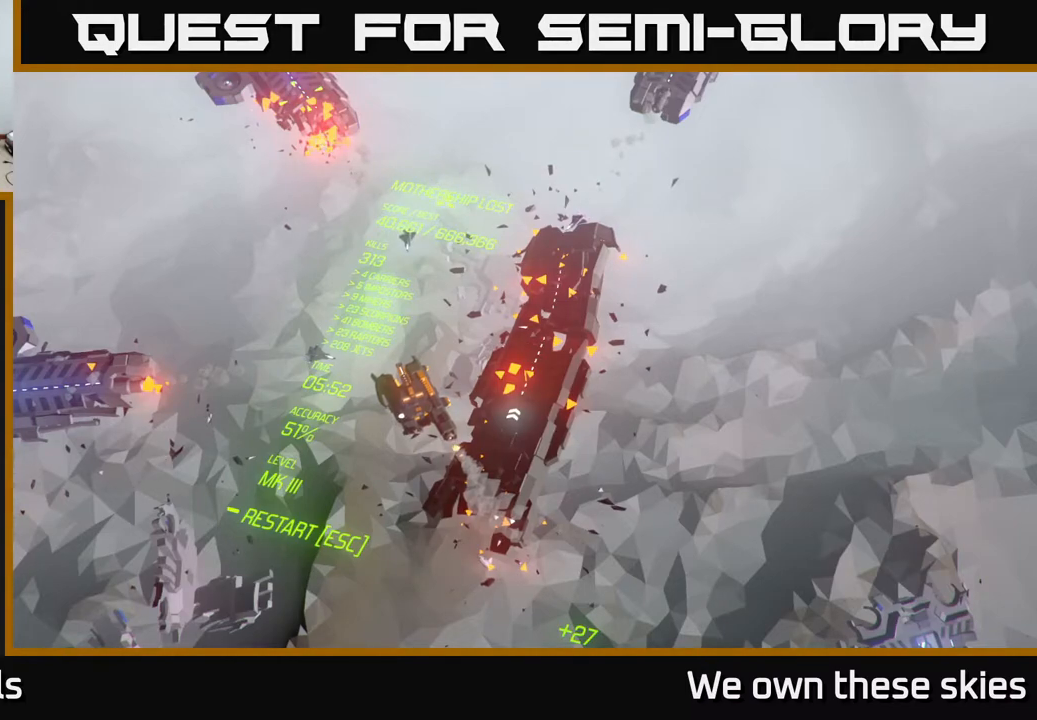
{"buttons": [], "left_stick": "center", "events": []}
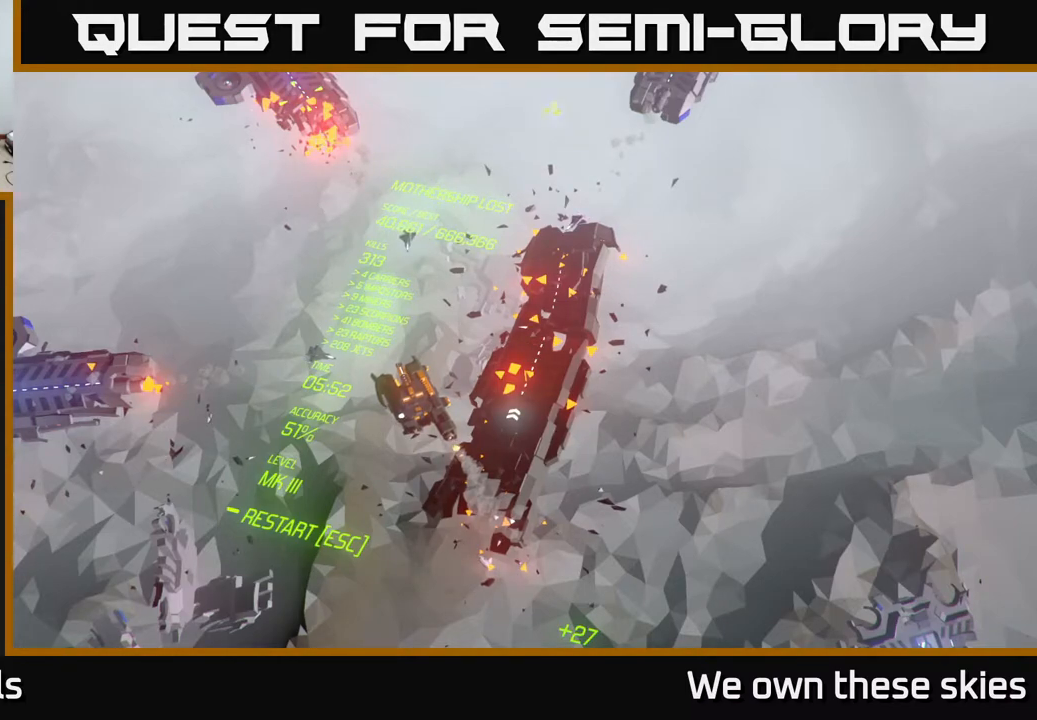
{"buttons": [], "left_stick": "up", "events": [[333, "left_stick", "up"]]}
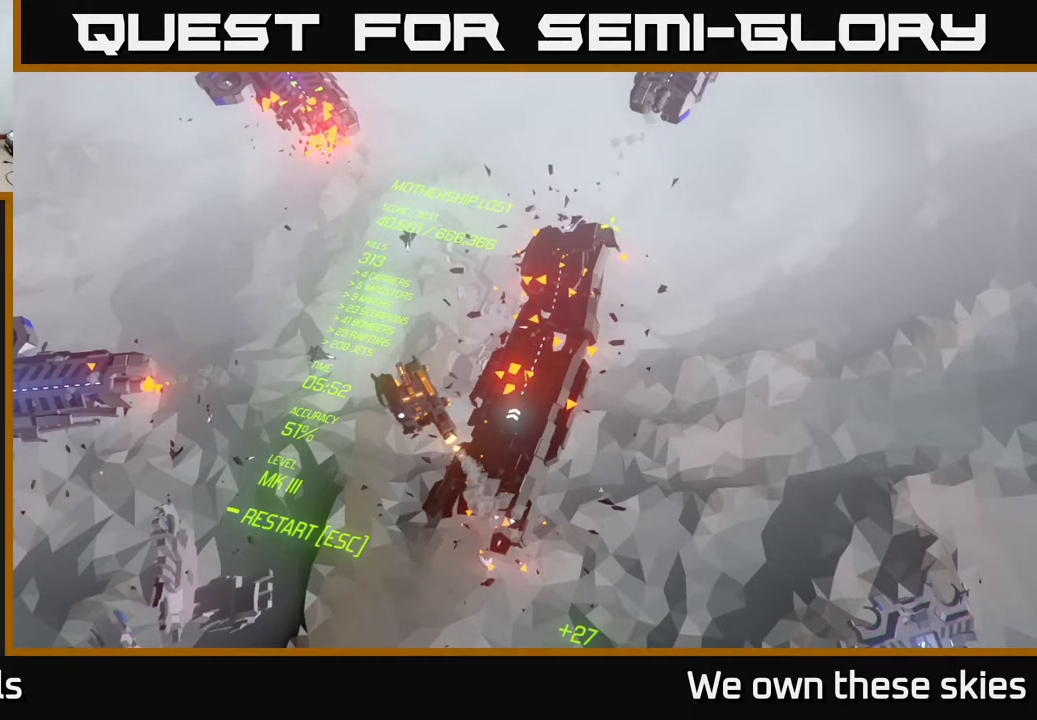
{"buttons": [], "left_stick": "center", "events": [[33, "left_stick", "center"]]}
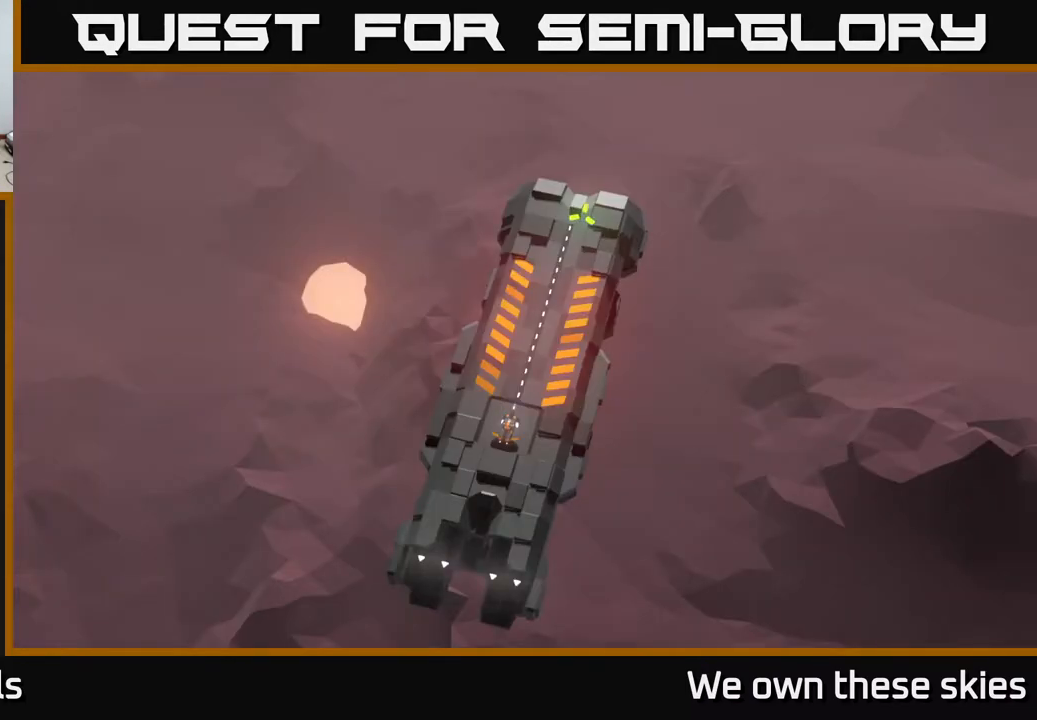
{"buttons": [], "left_stick": "center", "events": []}
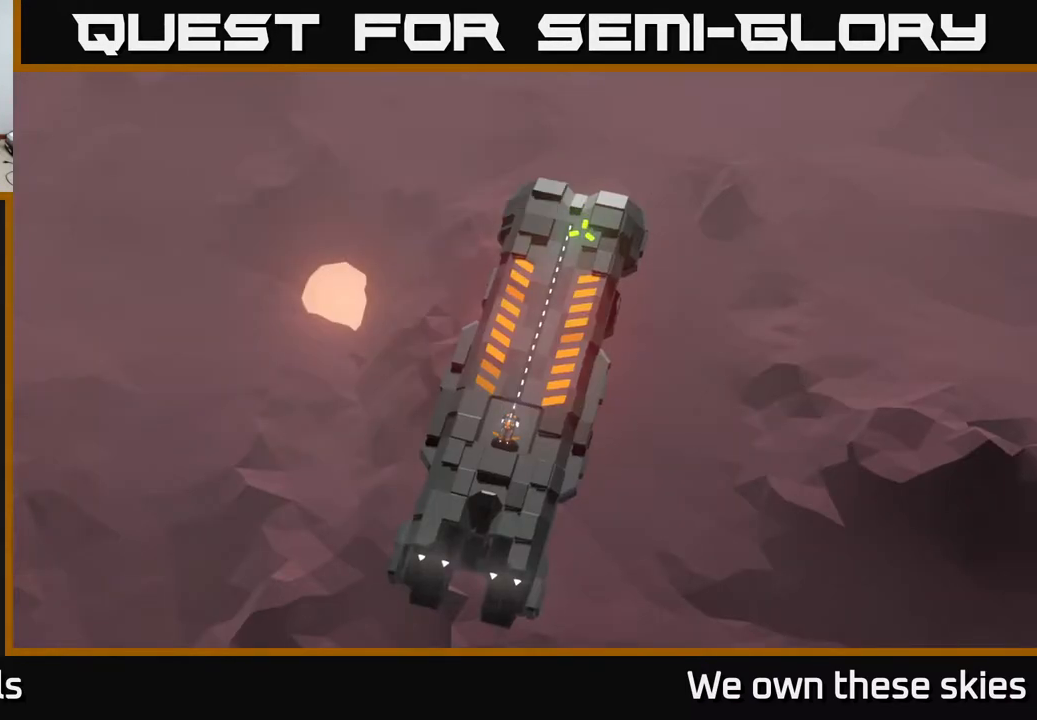
{"buttons": [], "left_stick": "up", "events": [[50, "left_stick", "up"], [133, "left_stick", "center"], [367, "left_stick", "up"]]}
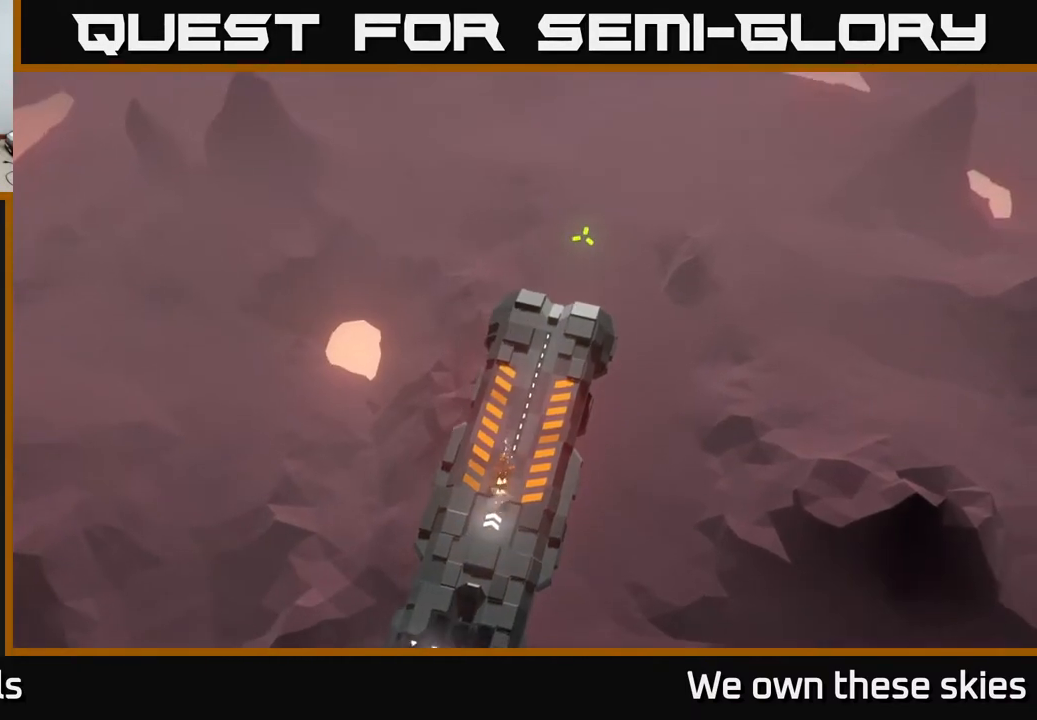
{"buttons": [], "left_stick": "down", "events": [[50, "left_stick", "right"], [167, "left_stick", "down-right"], [283, "left_stick", "down"]]}
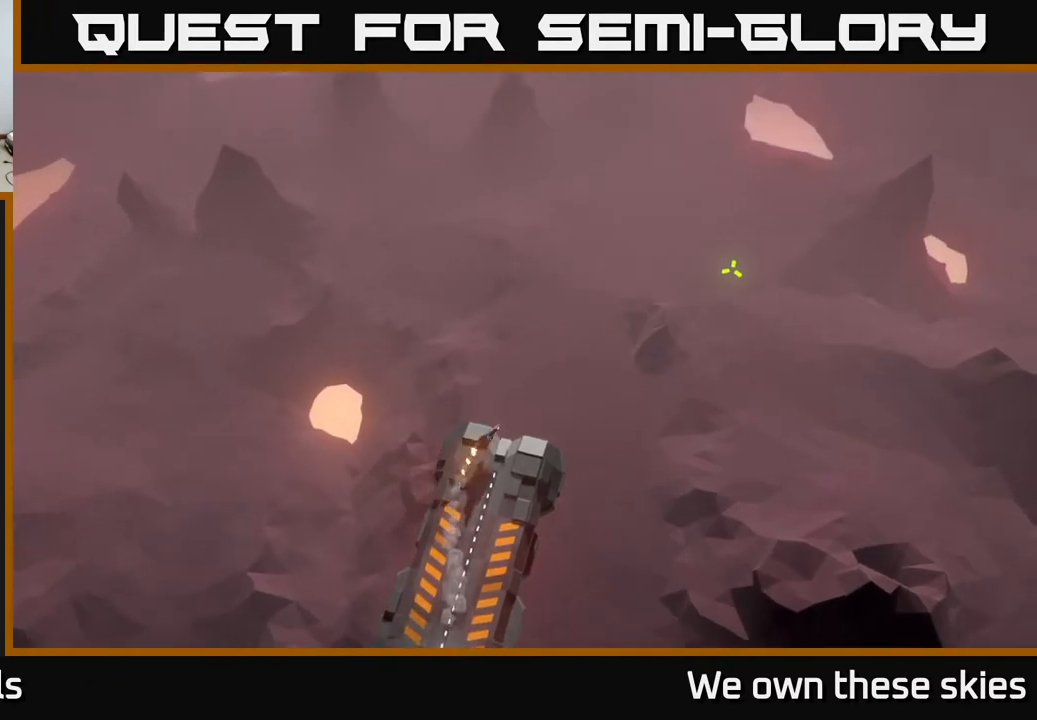
{"buttons": [], "left_stick": "down-left", "events": [[133, "left_stick", "down-left"]]}
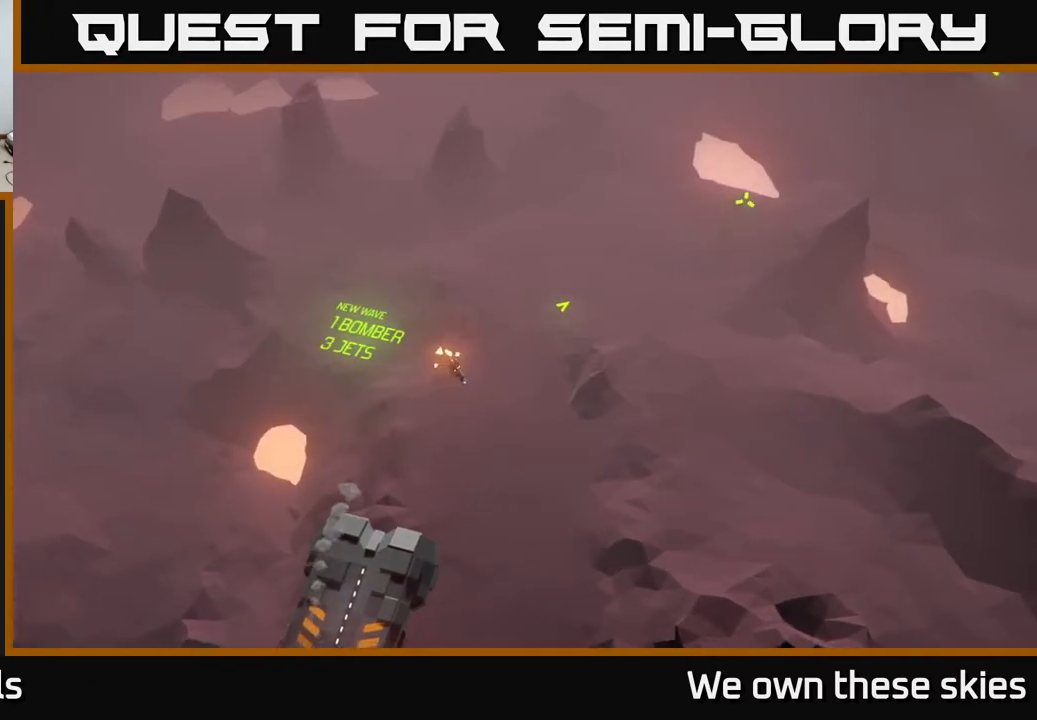
{"buttons": [], "left_stick": "center", "events": [[100, "left_stick", "center"]]}
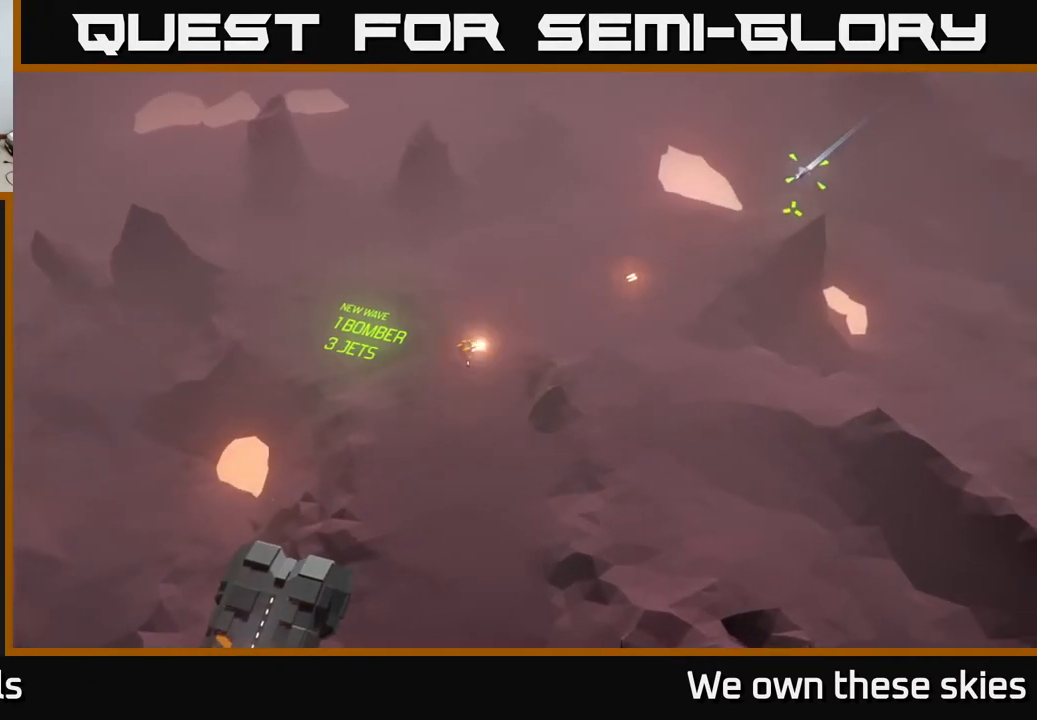
{"buttons": [], "left_stick": "center", "events": []}
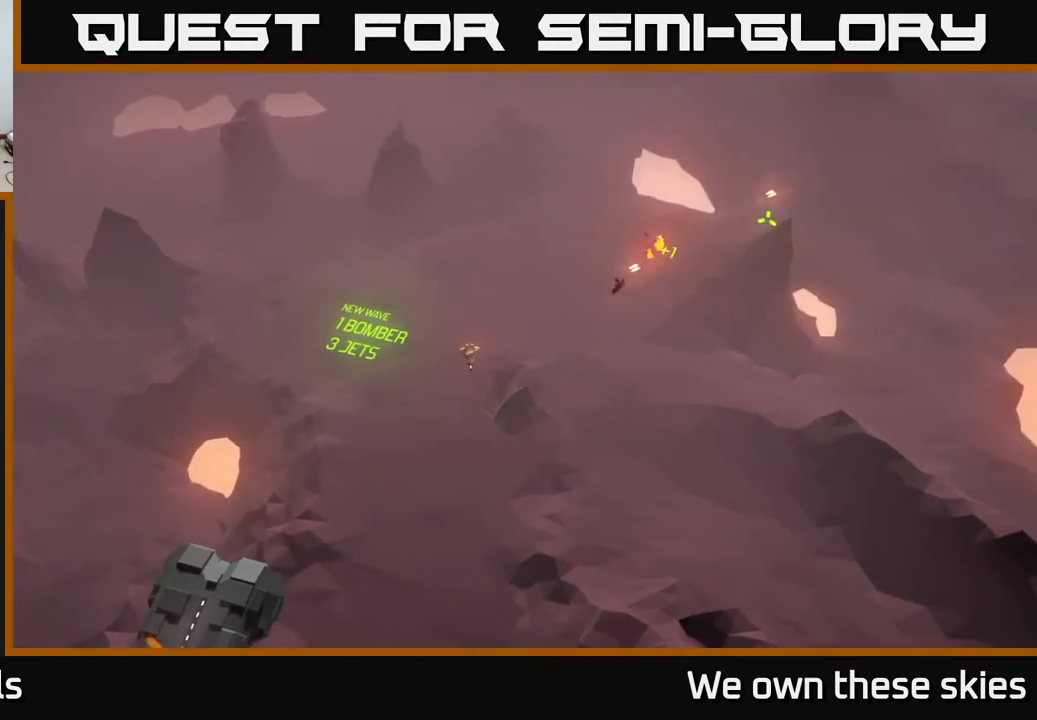
{"buttons": [], "left_stick": "down-left", "events": [[333, "left_stick", "down-left"]]}
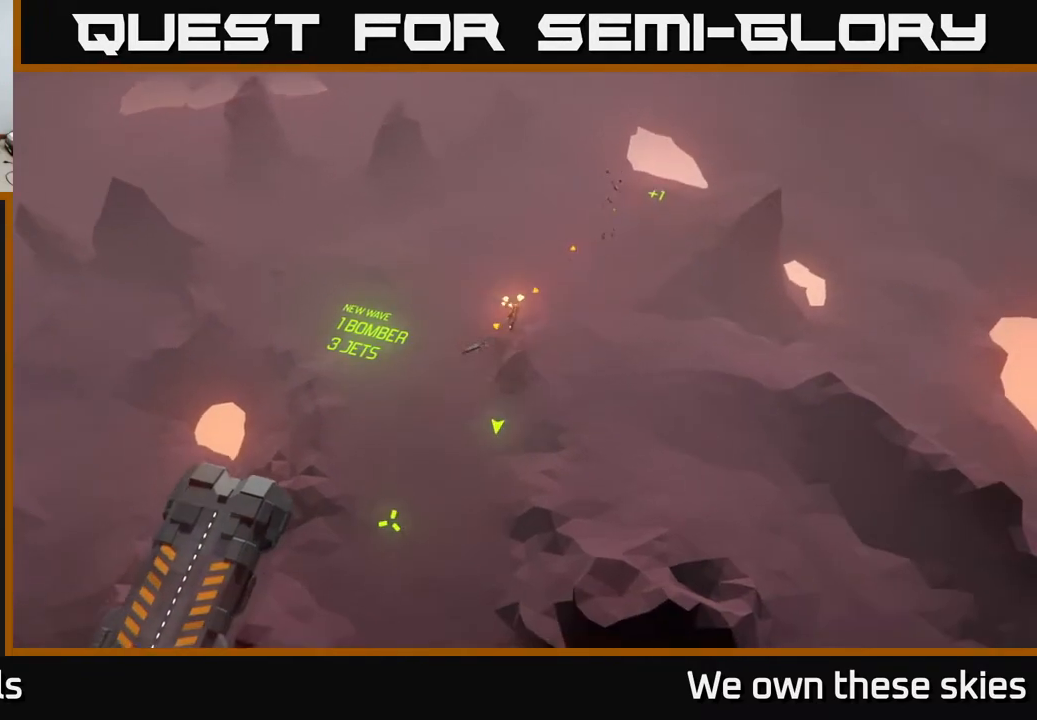
{"buttons": [], "left_stick": "center", "events": [[233, "left_stick", "center"]]}
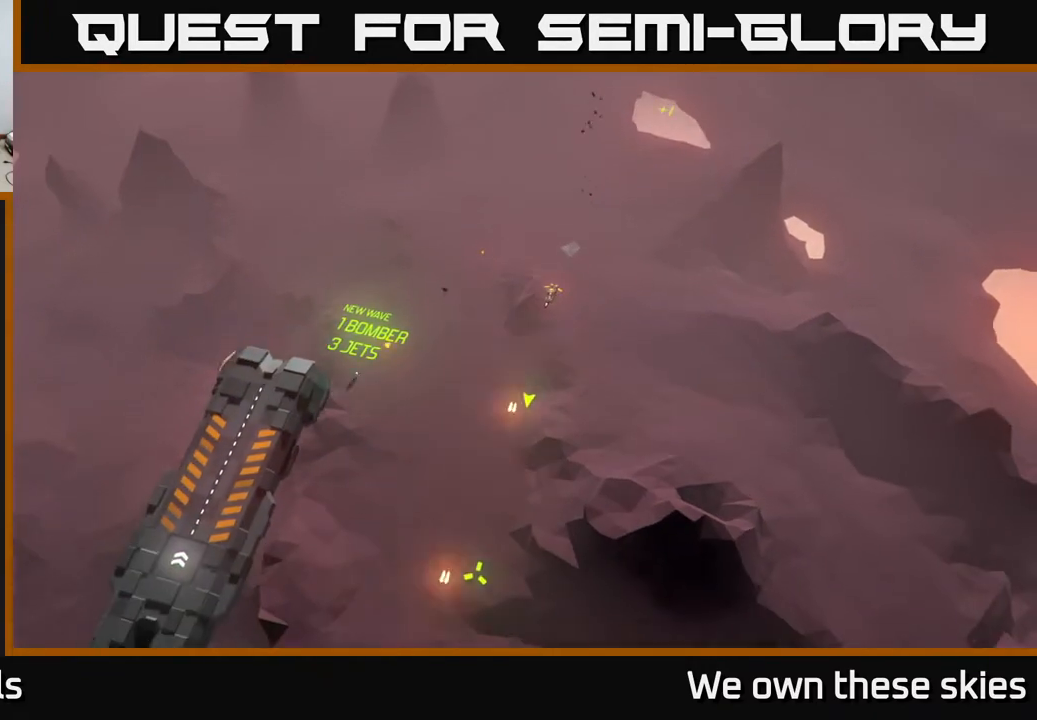
{"buttons": [], "left_stick": "center", "events": []}